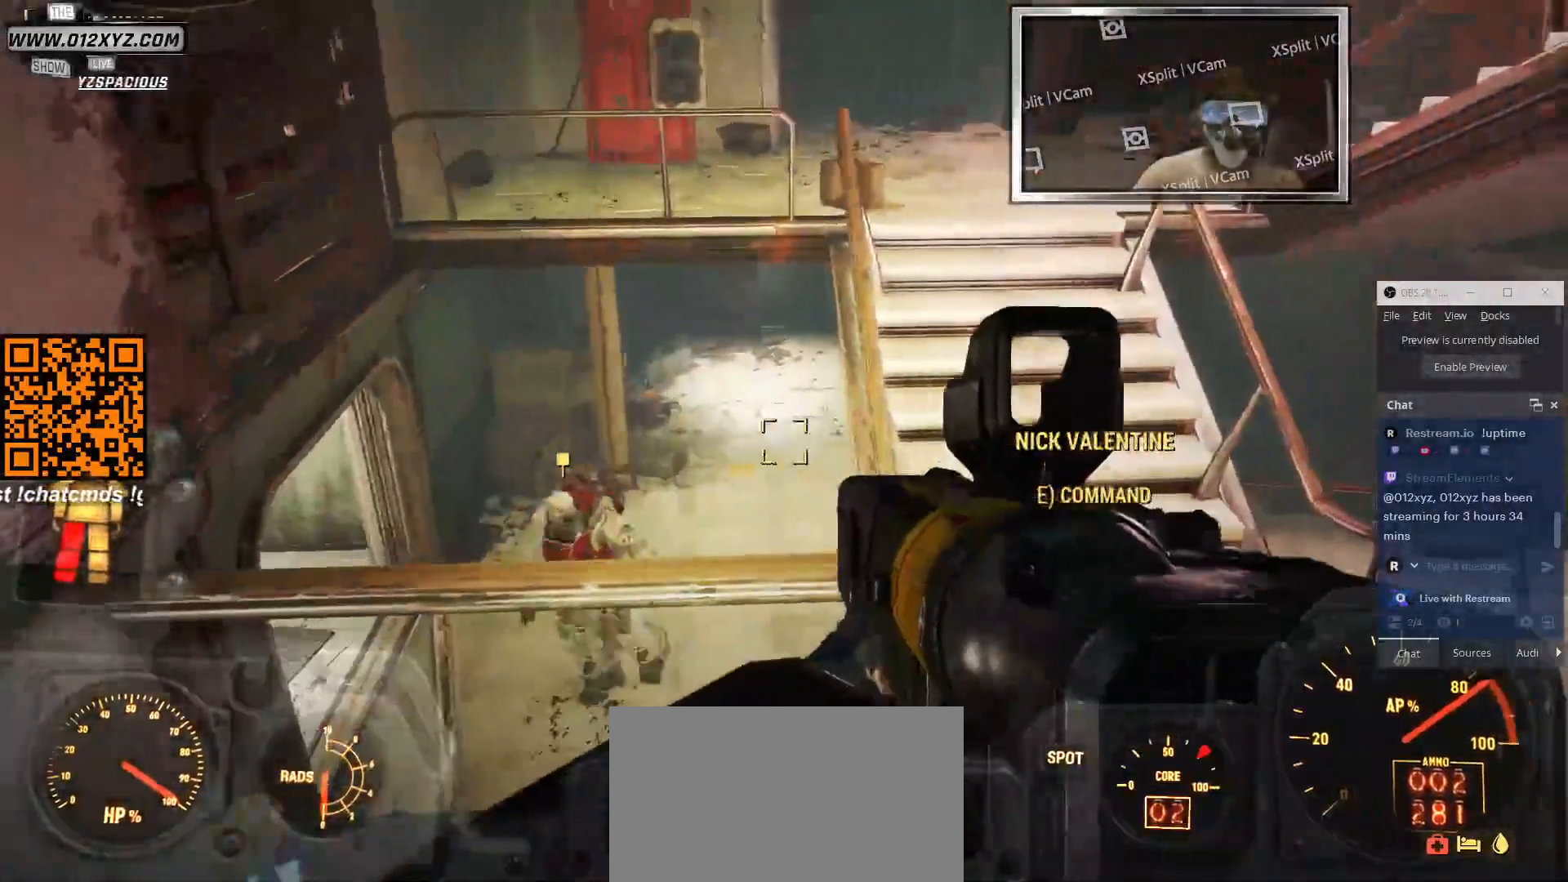
Gameplay with keyboard and mouse; each line is a JSON object with the keys and mouse buttons held at the frame after it. "events" lists presses ("down") and releases ("up") of "1", "2", "3", "4", "5", "a", "alt", "b", "c", "ctrl", "d", "e", "f", "g", "q", "r", "s", "shift", "space", "t", "tab", "v", "w", "x", "z", "mouse_left", "mouse_wheel", "mouse_right", "mouse_mb4" and "mouse_mb5" between this image and that frame as [ms after this image, input, new state], when the widget could be followed in between. "mouse_left", "mouse_wheel", "mouse_right", "mouse_mb4", "mouse_mb5" = the "left", "wheel", "right", "mb4", "mb5" buttons of the "mouse" list. No other keys are recorded. "wheel" means that the mouse wheel is clicked or scrolled. Not read: mouse_move.
{"keys": ["a"], "mouse": [], "events": [[233, "a", "down"]]}
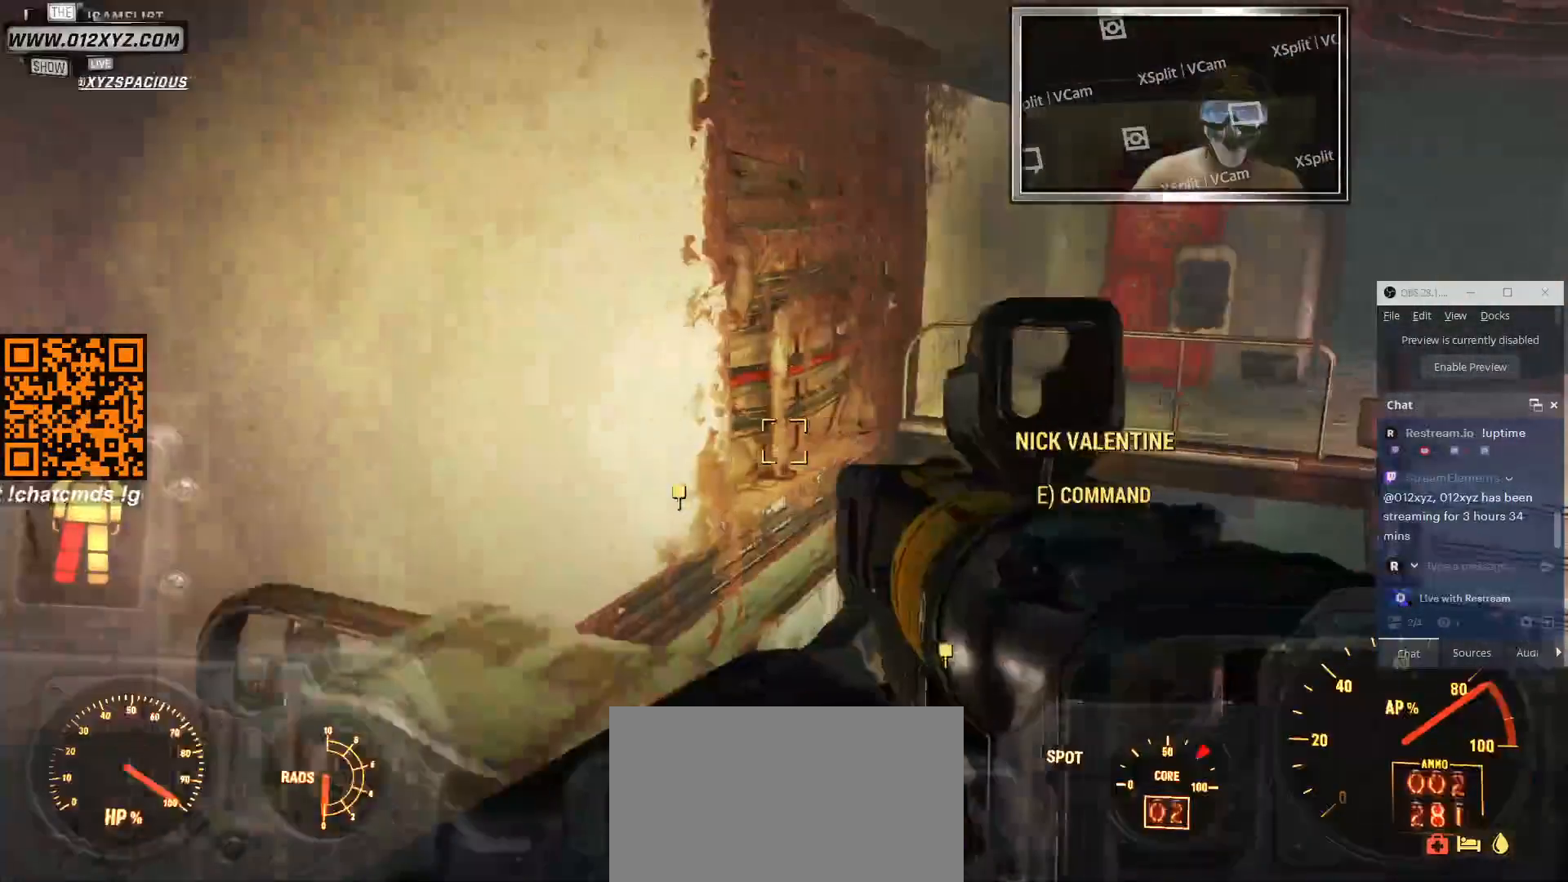
{"keys": ["d"], "mouse": [], "events": [[66, "mouse_mb5", "down"], [133, "a", "up"], [166, "mouse_mb5", "up"], [466, "d", "down"]]}
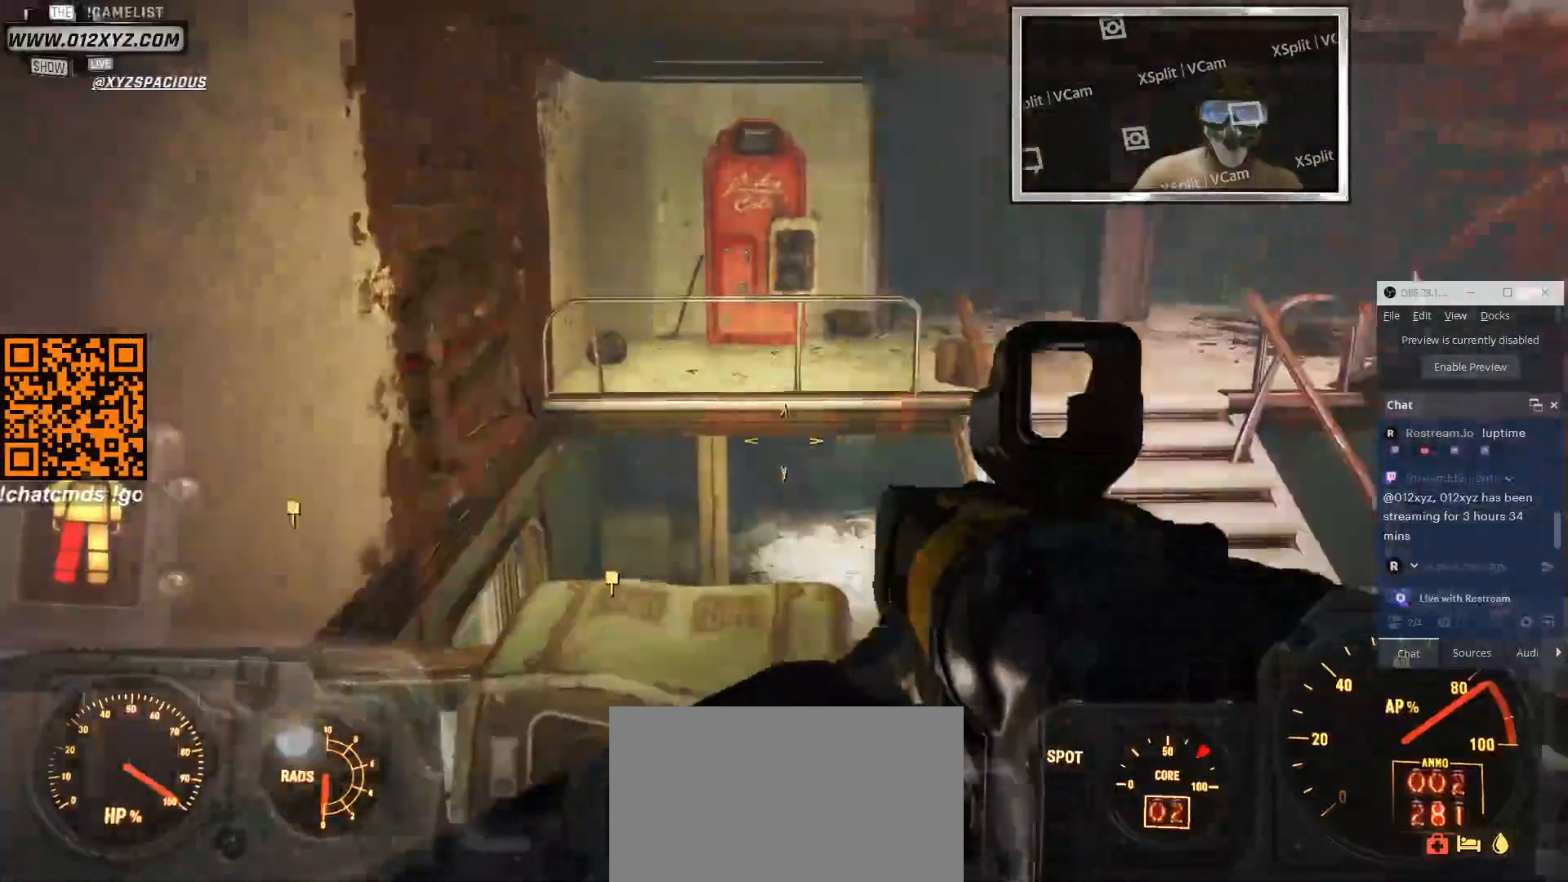
{"keys": ["space", "w"], "mouse": [], "events": [[200, "w", "down"], [266, "d", "up"], [466, "space", "down"]]}
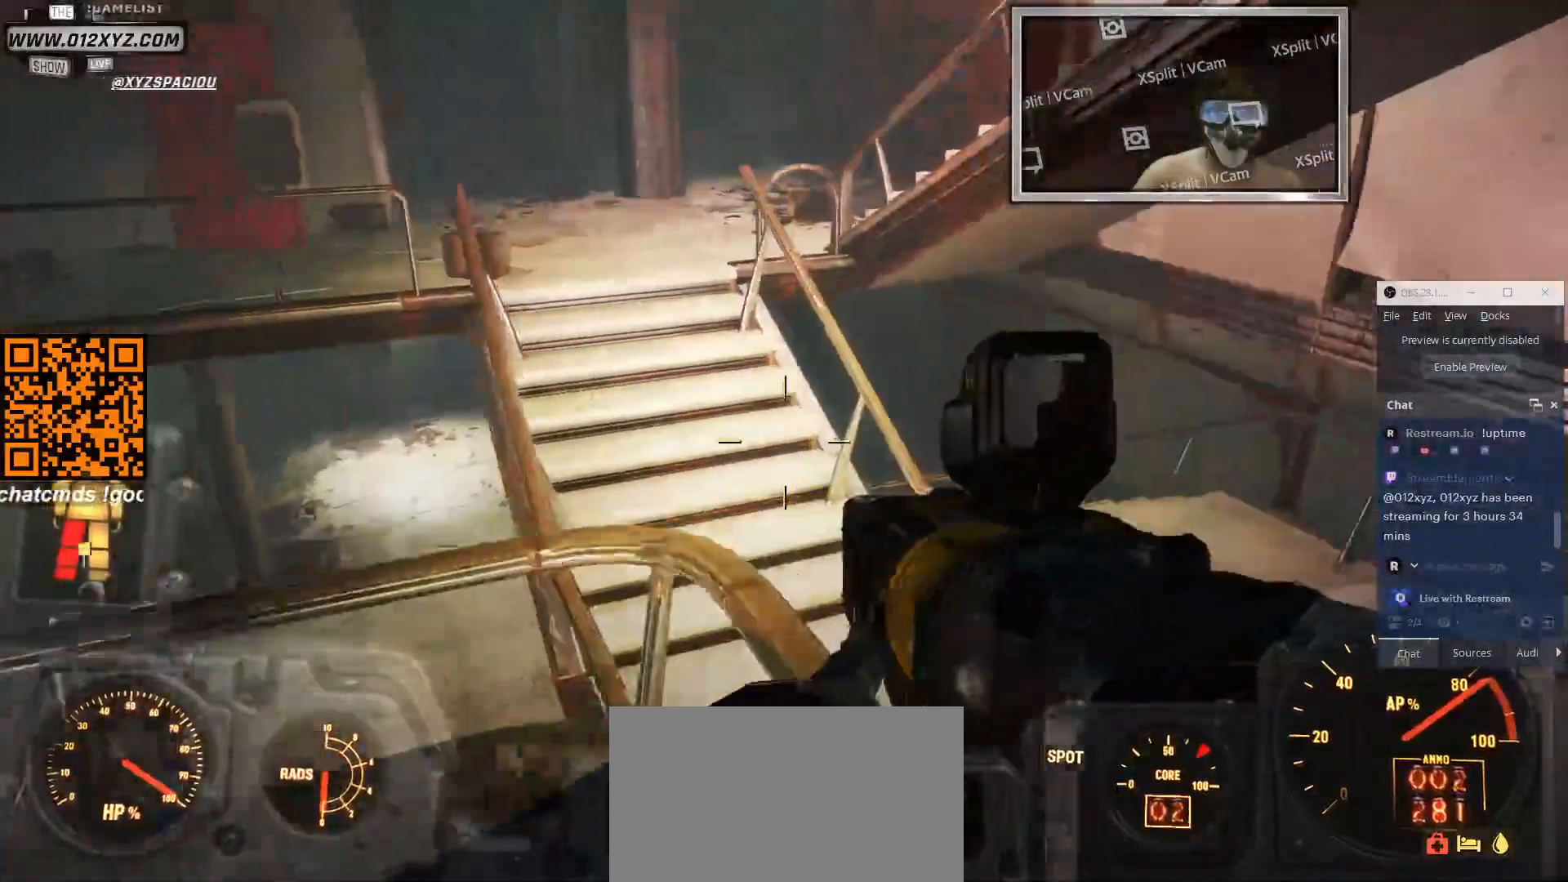
{"keys": ["w"], "mouse": [], "events": [[66, "space", "up"]]}
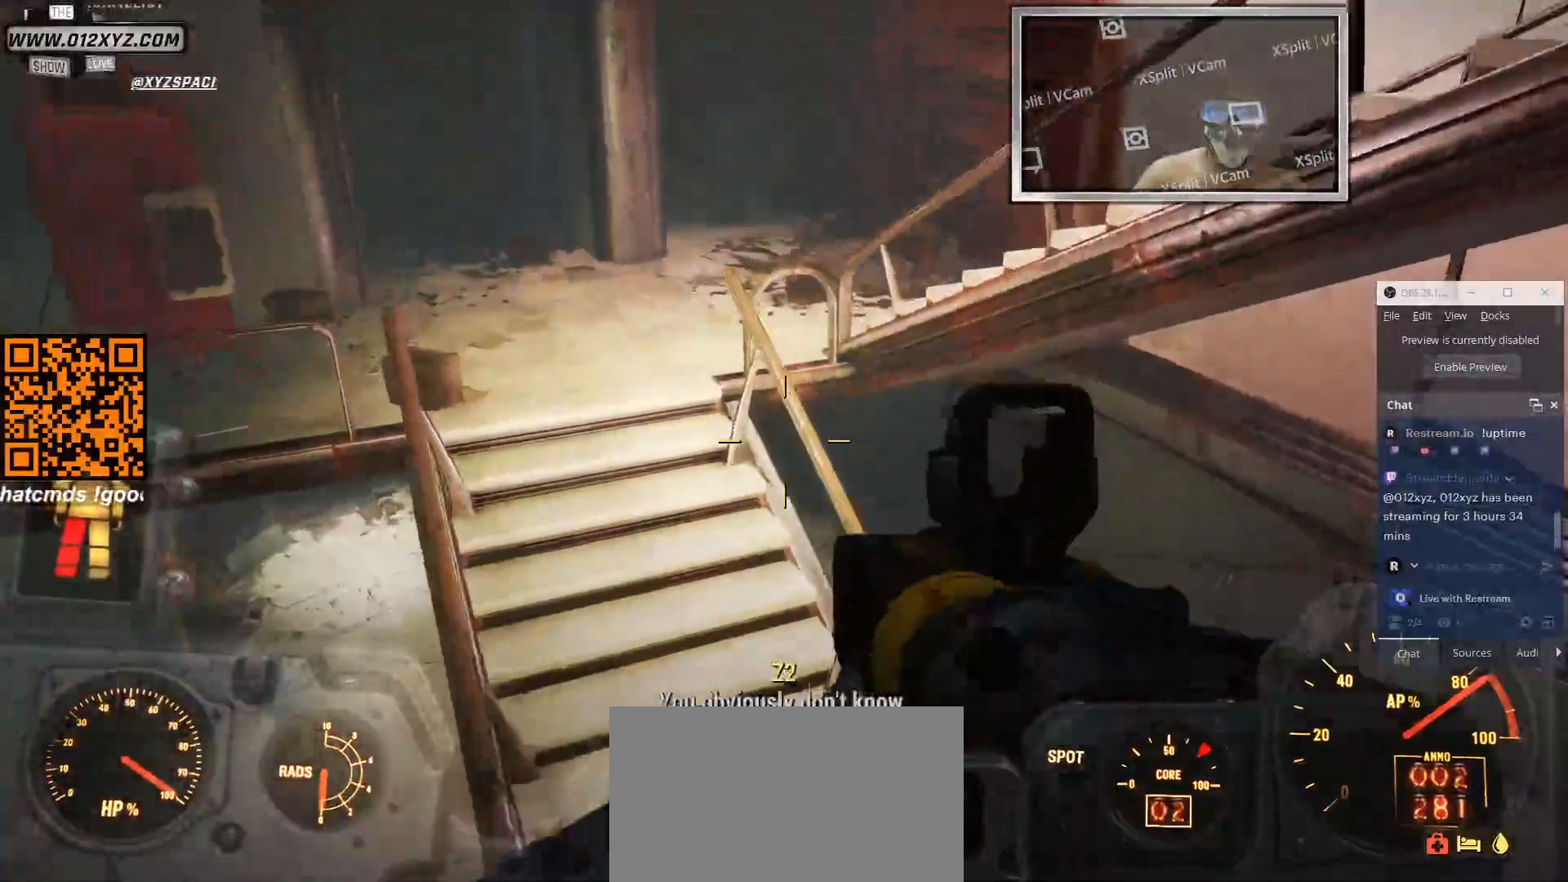
{"keys": ["w"], "mouse": [], "events": []}
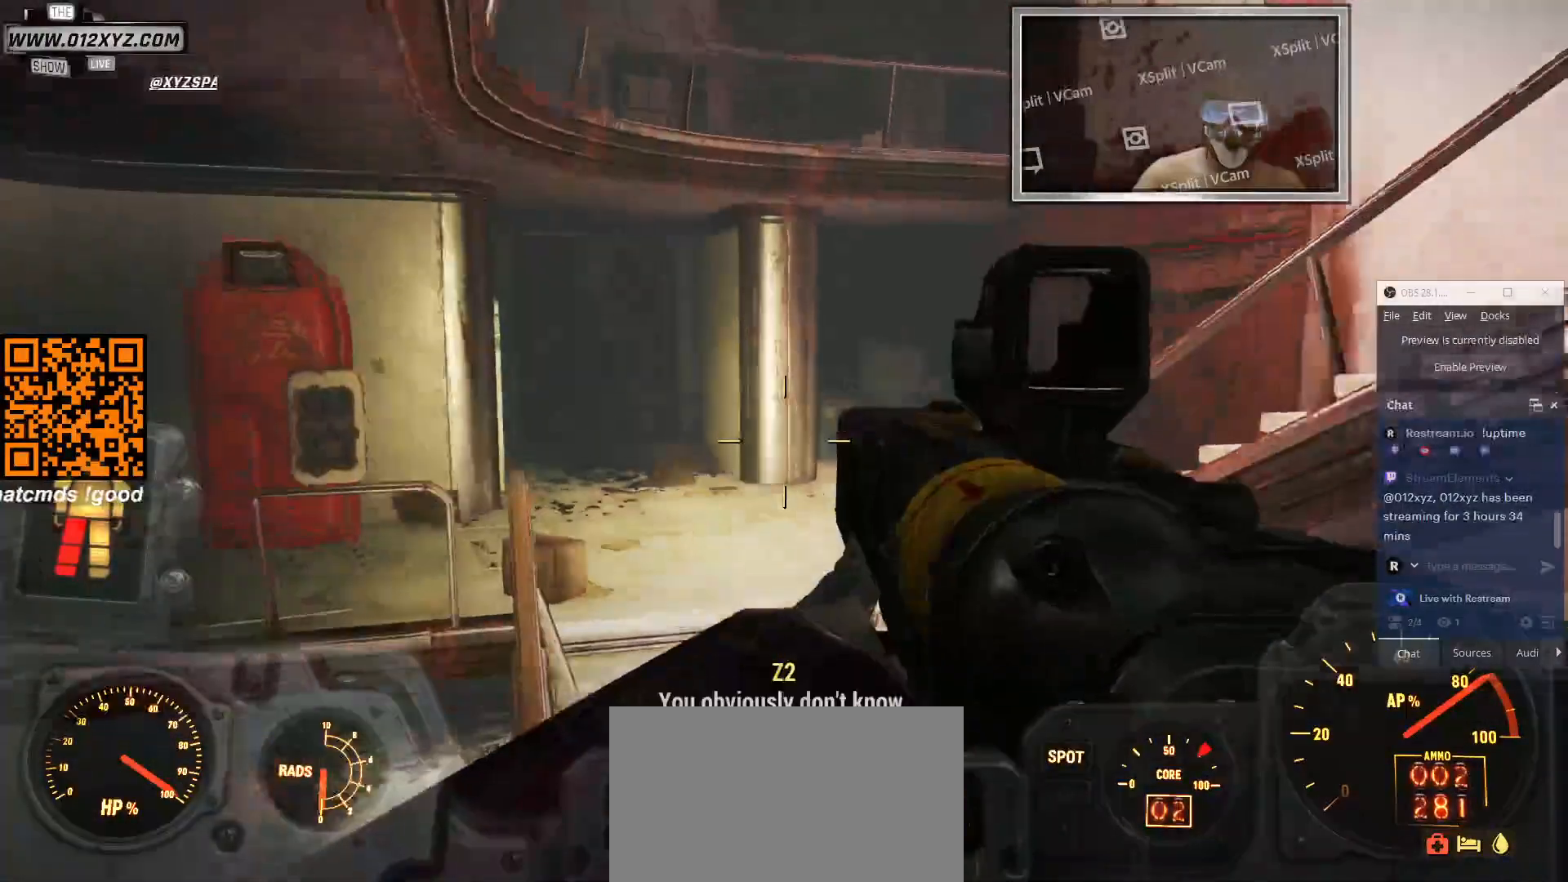
{"keys": ["d", "w"], "mouse": [], "events": [[266, "d", "down"]]}
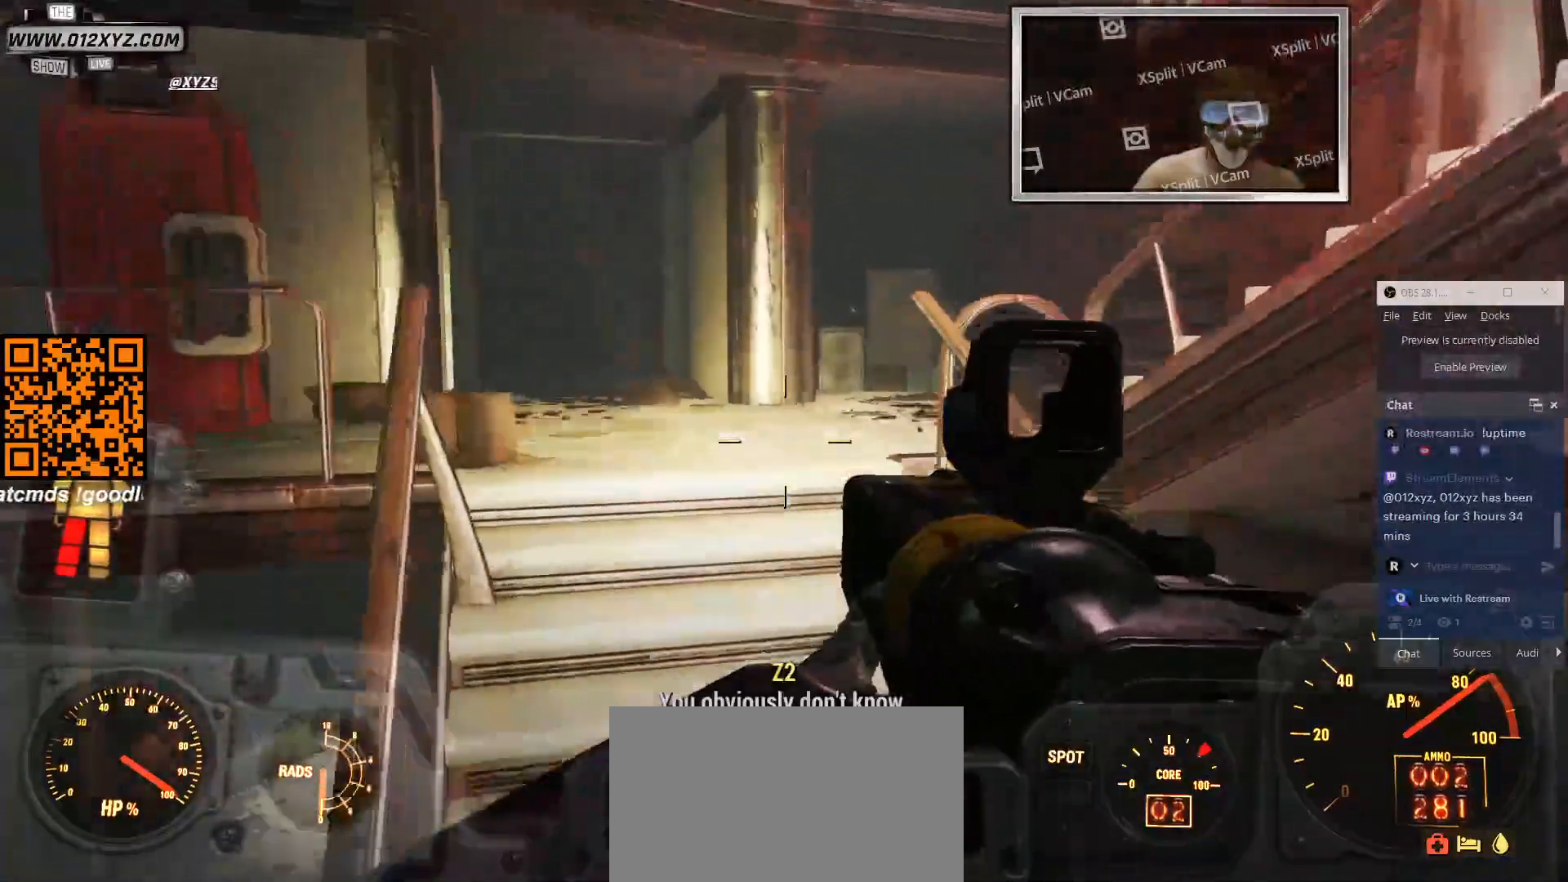
{"keys": ["shift", "w"], "mouse": []}
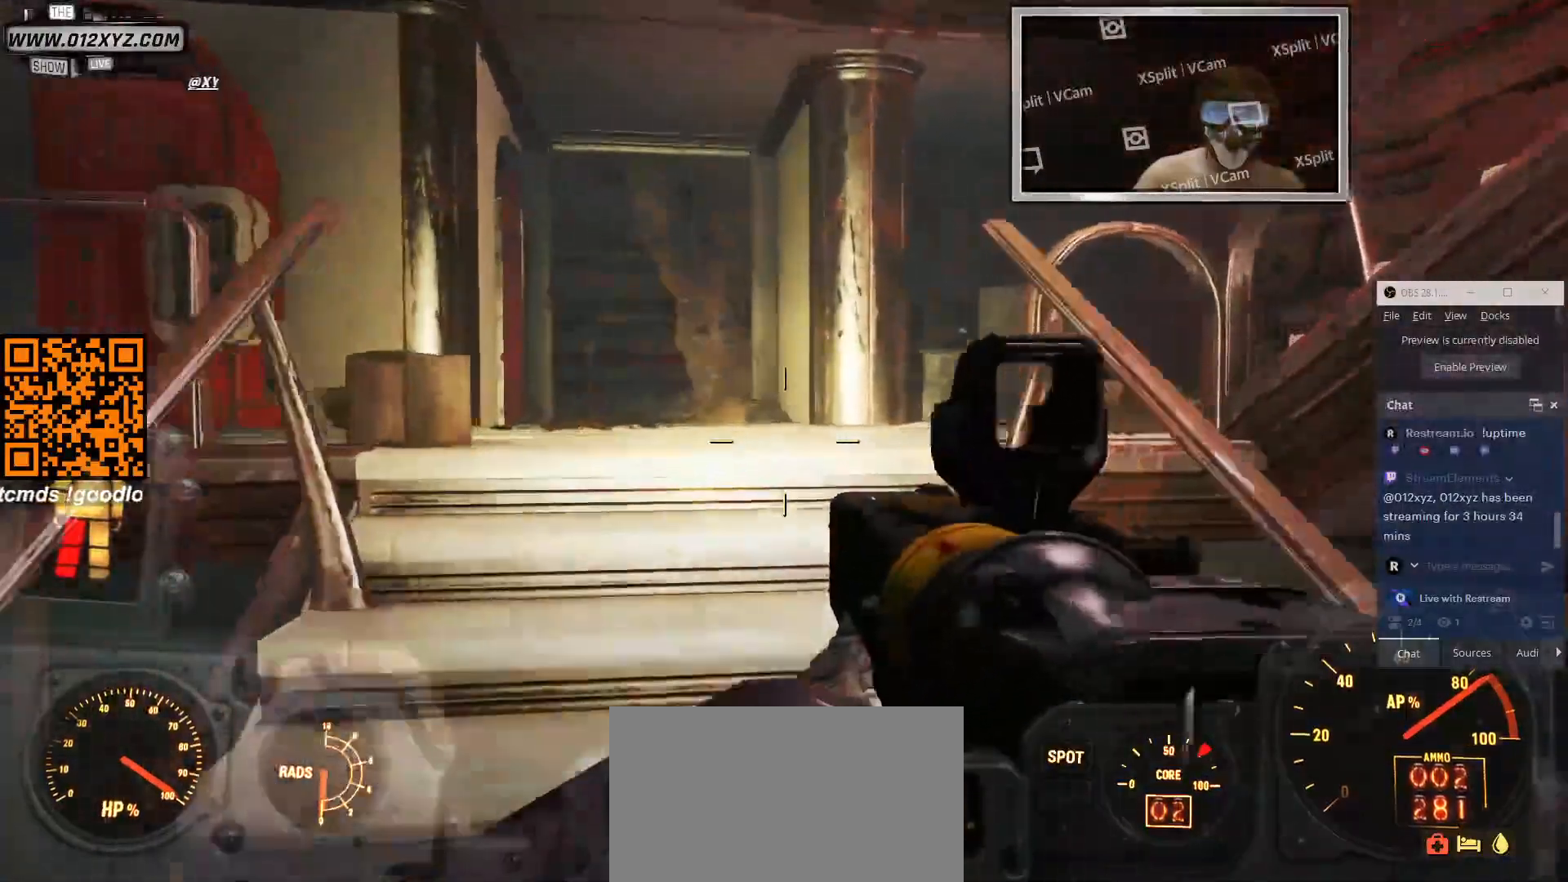
{"keys": ["d", "w"], "mouse": [], "events": [[200, "shift", "up"], [500, "d", "down"]]}
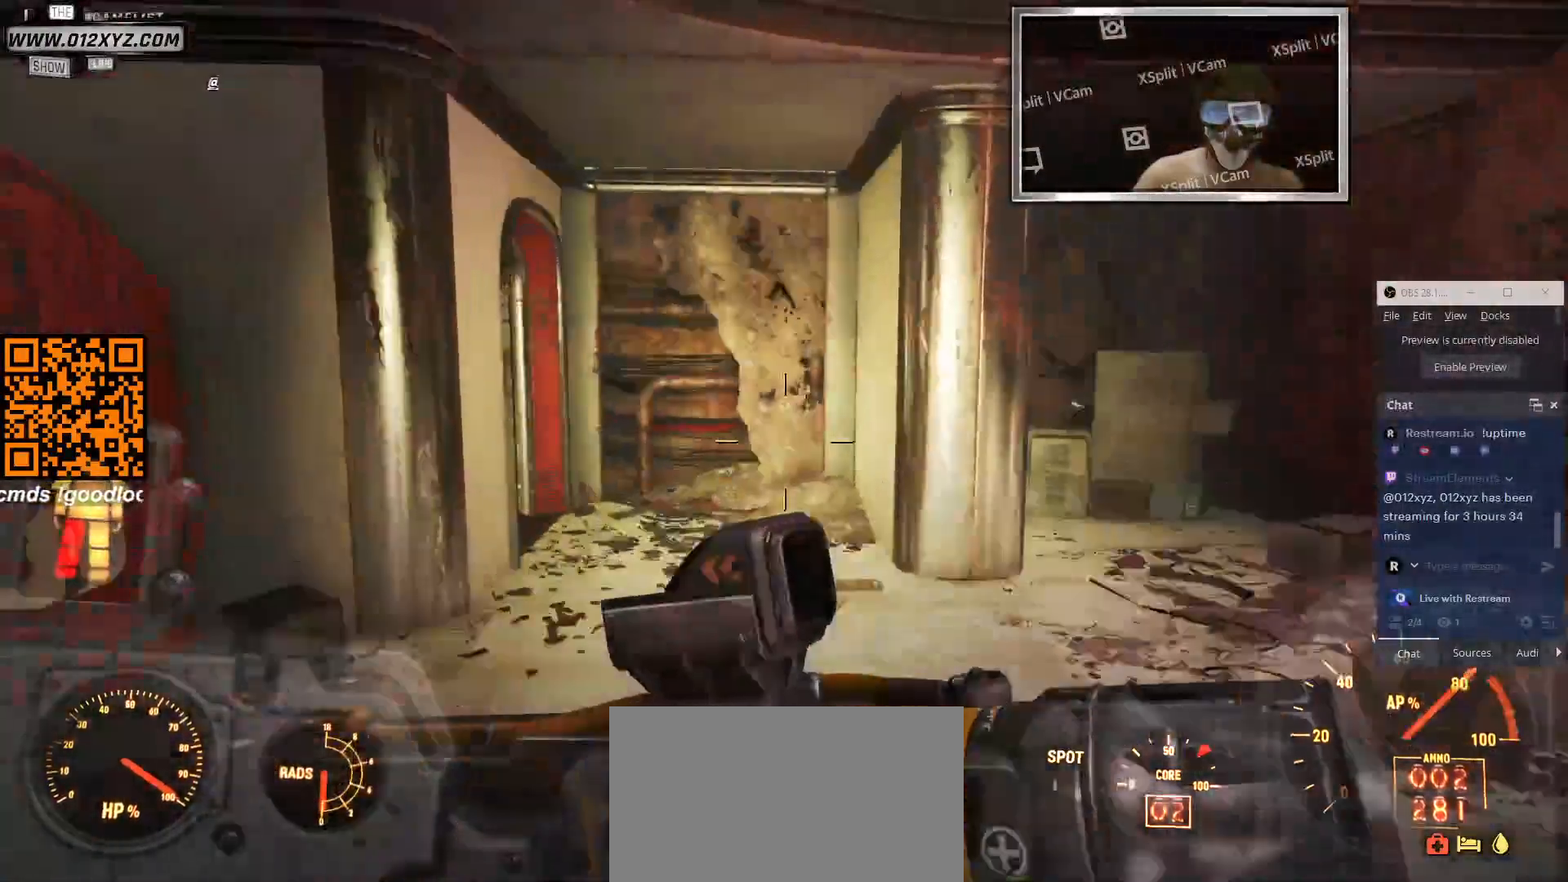
{"keys": ["d", "w"], "mouse": [], "events": []}
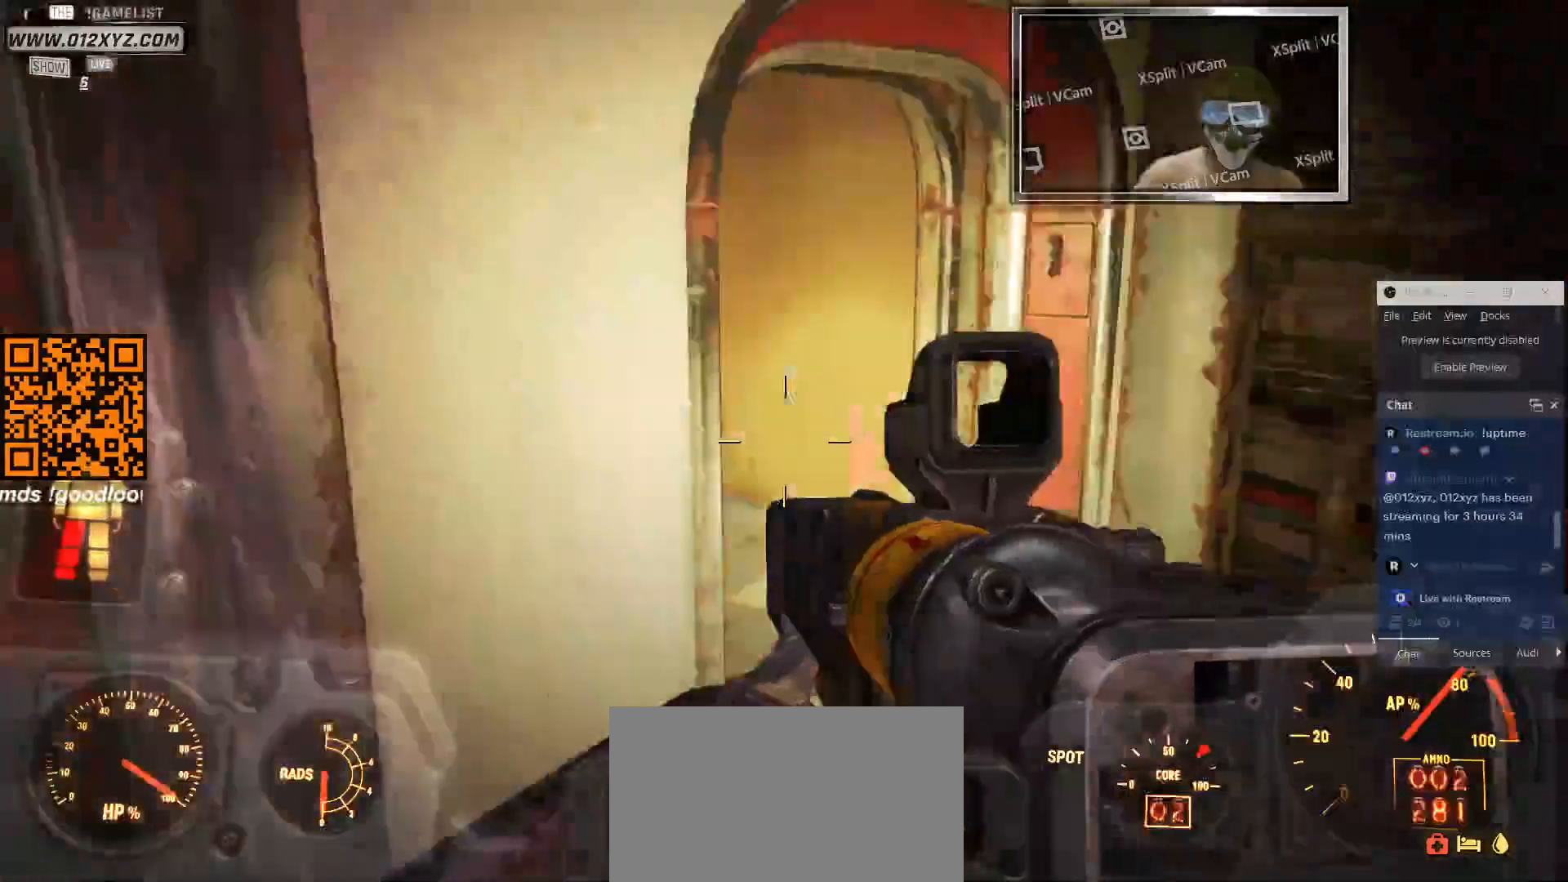
{"keys": ["d", "w"], "mouse": [], "events": []}
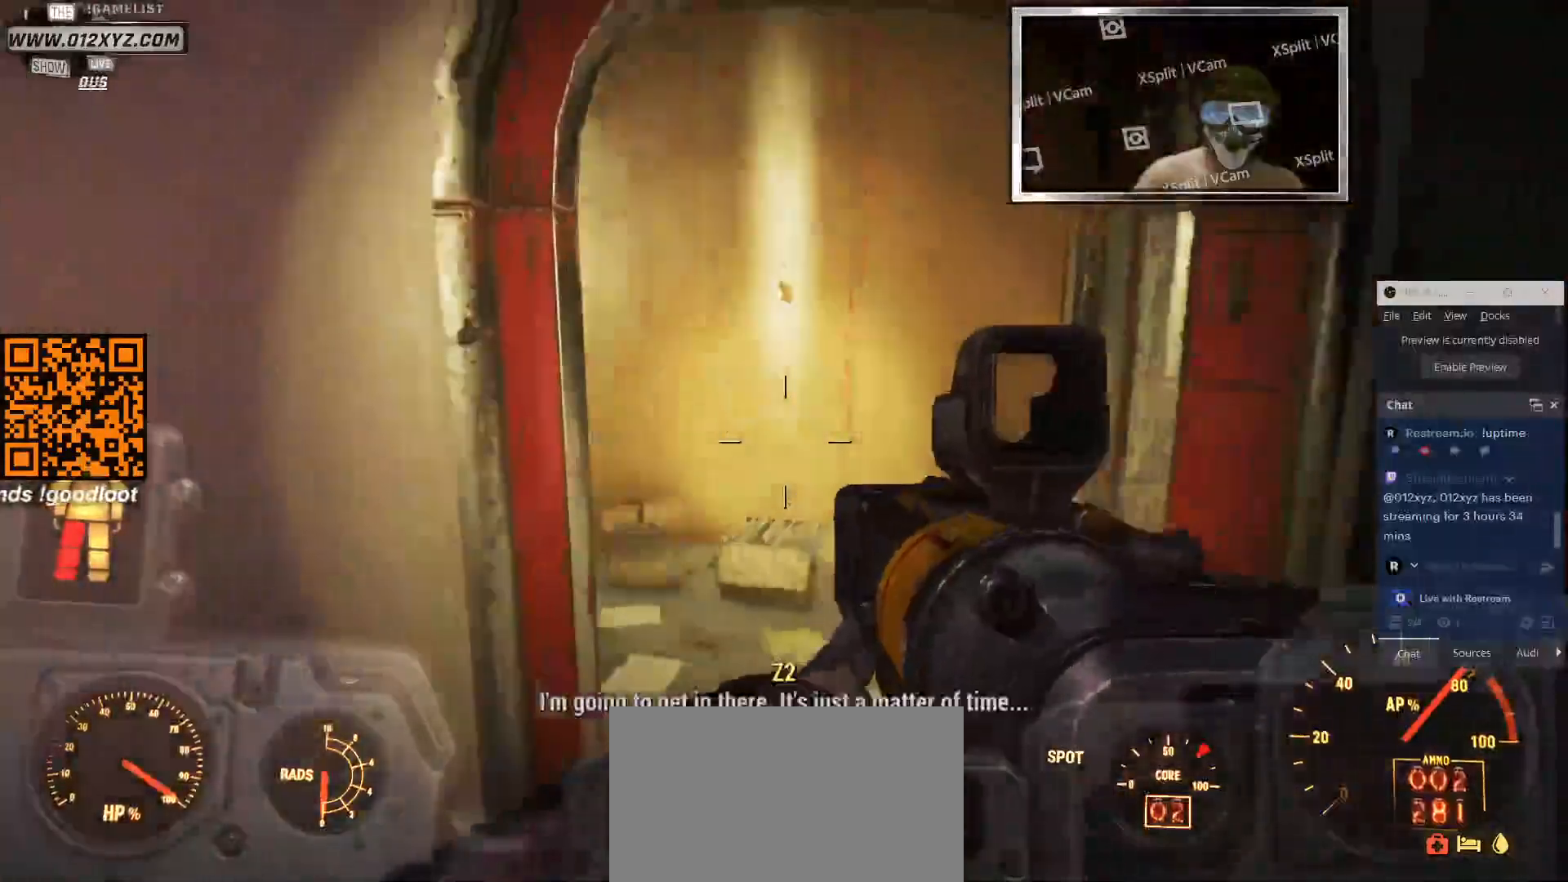
{"keys": ["d", "w"], "mouse": [], "events": []}
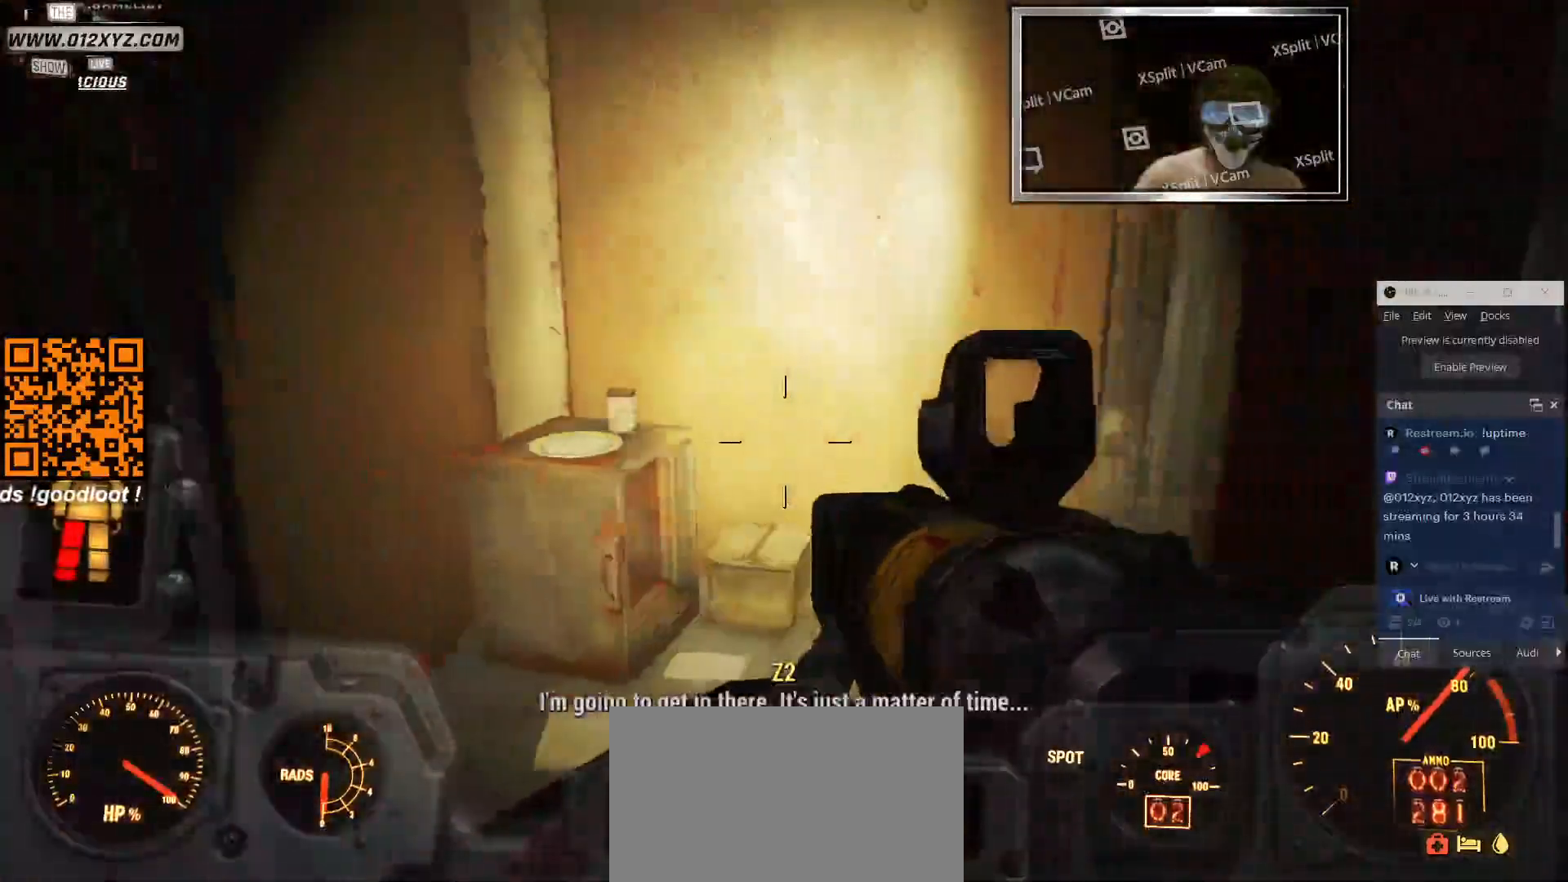
{"keys": ["a", "w"], "mouse": [], "events": [[66, "d", "up"], [400, "a", "down"]]}
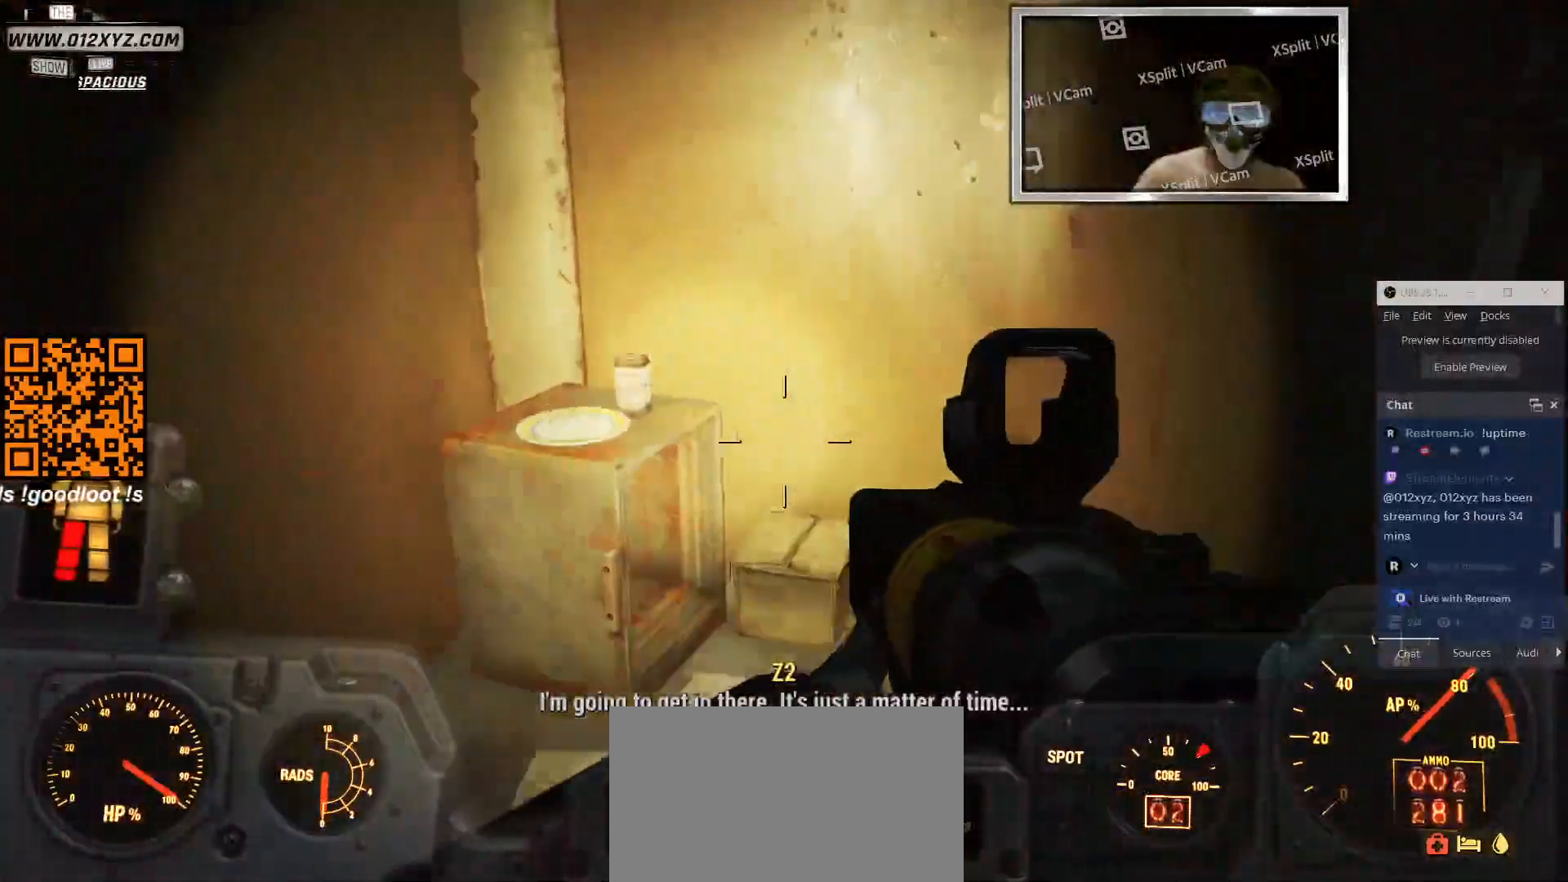
{"keys": ["w"], "mouse": [], "events": [[166, "a", "up"]]}
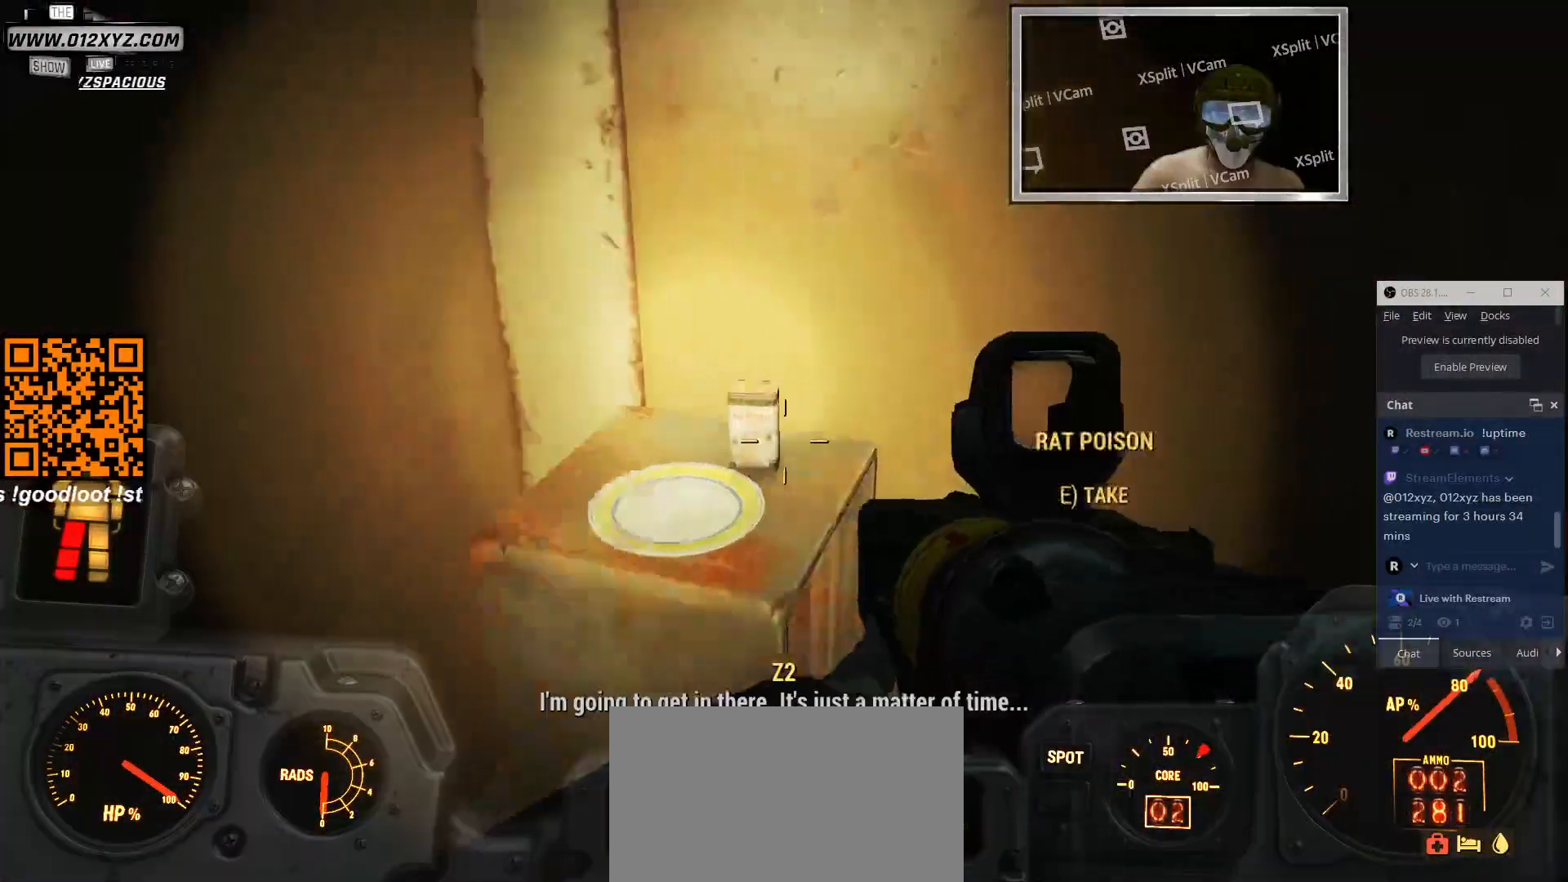
{"keys": [], "mouse": [], "events": [[133, "w", "up"]]}
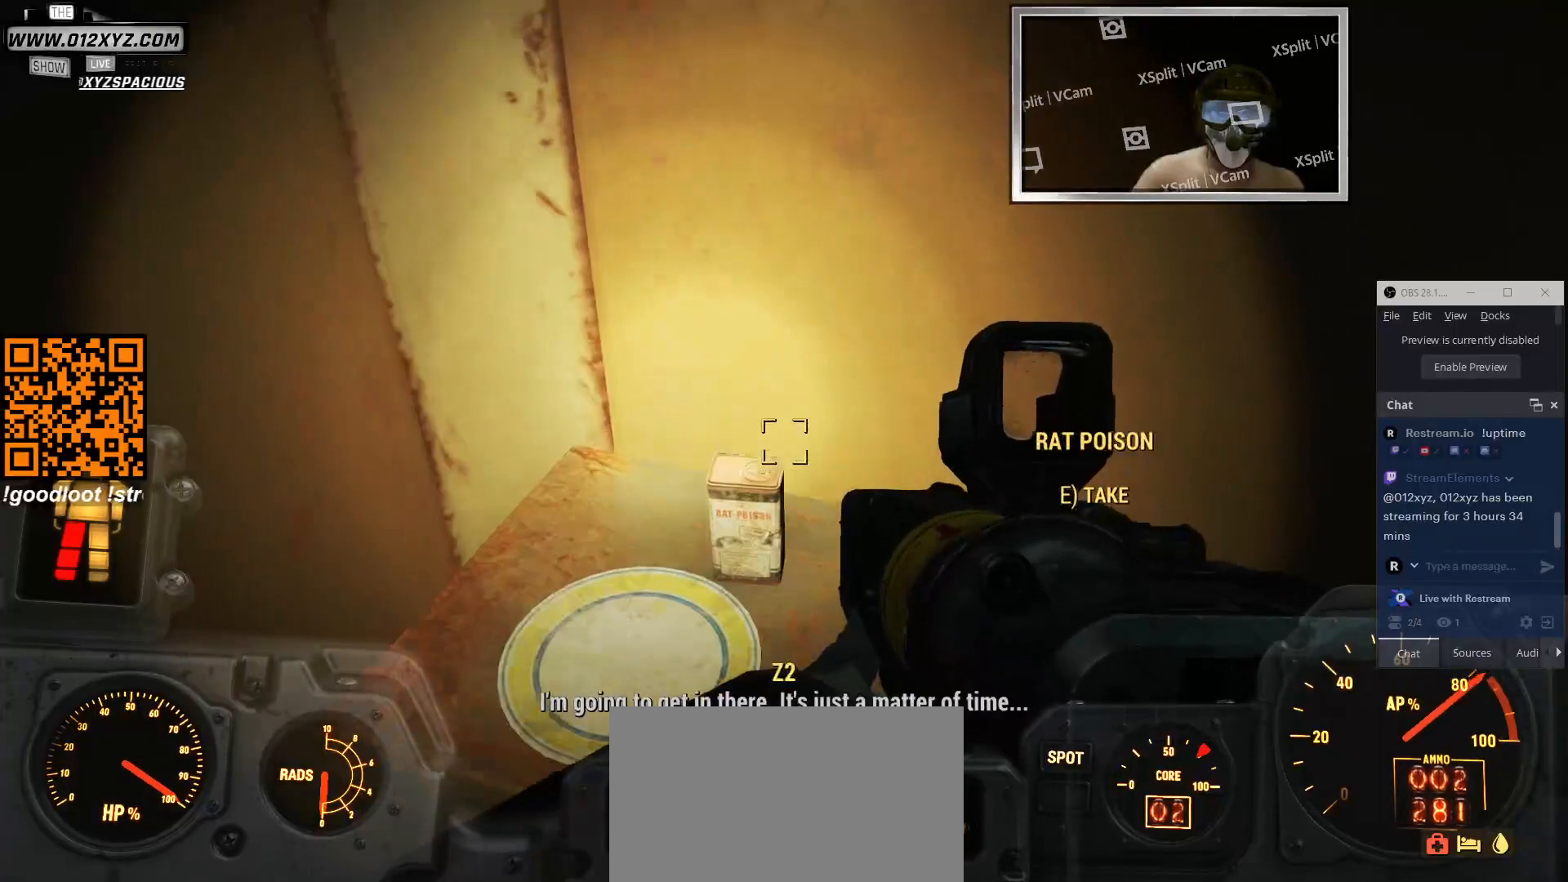
{"keys": [], "mouse": [], "events": []}
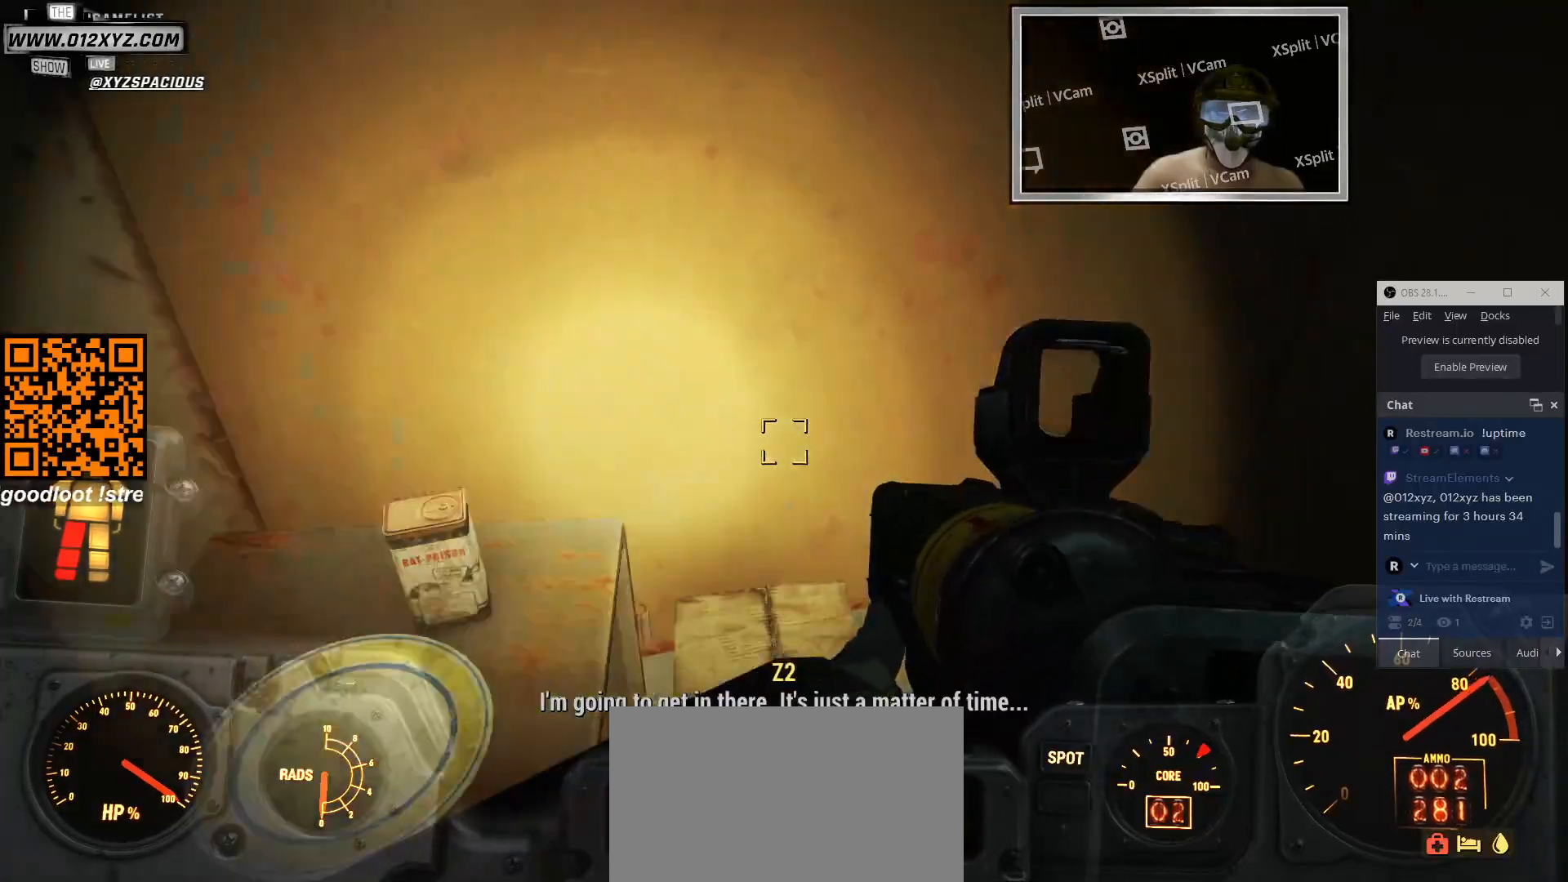
{"keys": [], "mouse": [], "events": []}
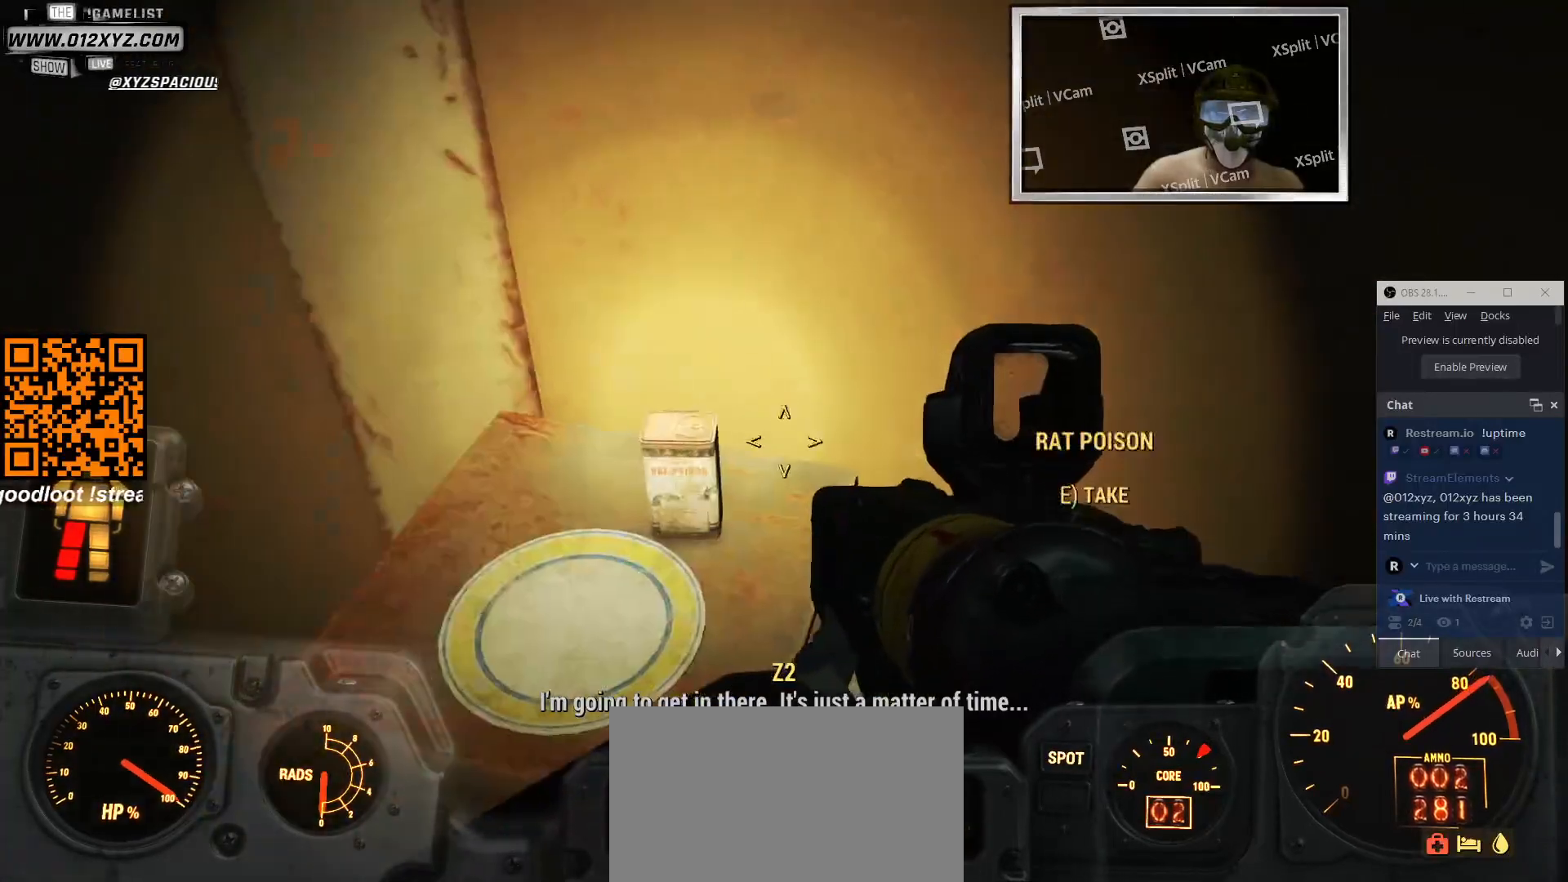
{"keys": [], "mouse": [], "events": [[400, "e", "down"], [500, "e", "up"]]}
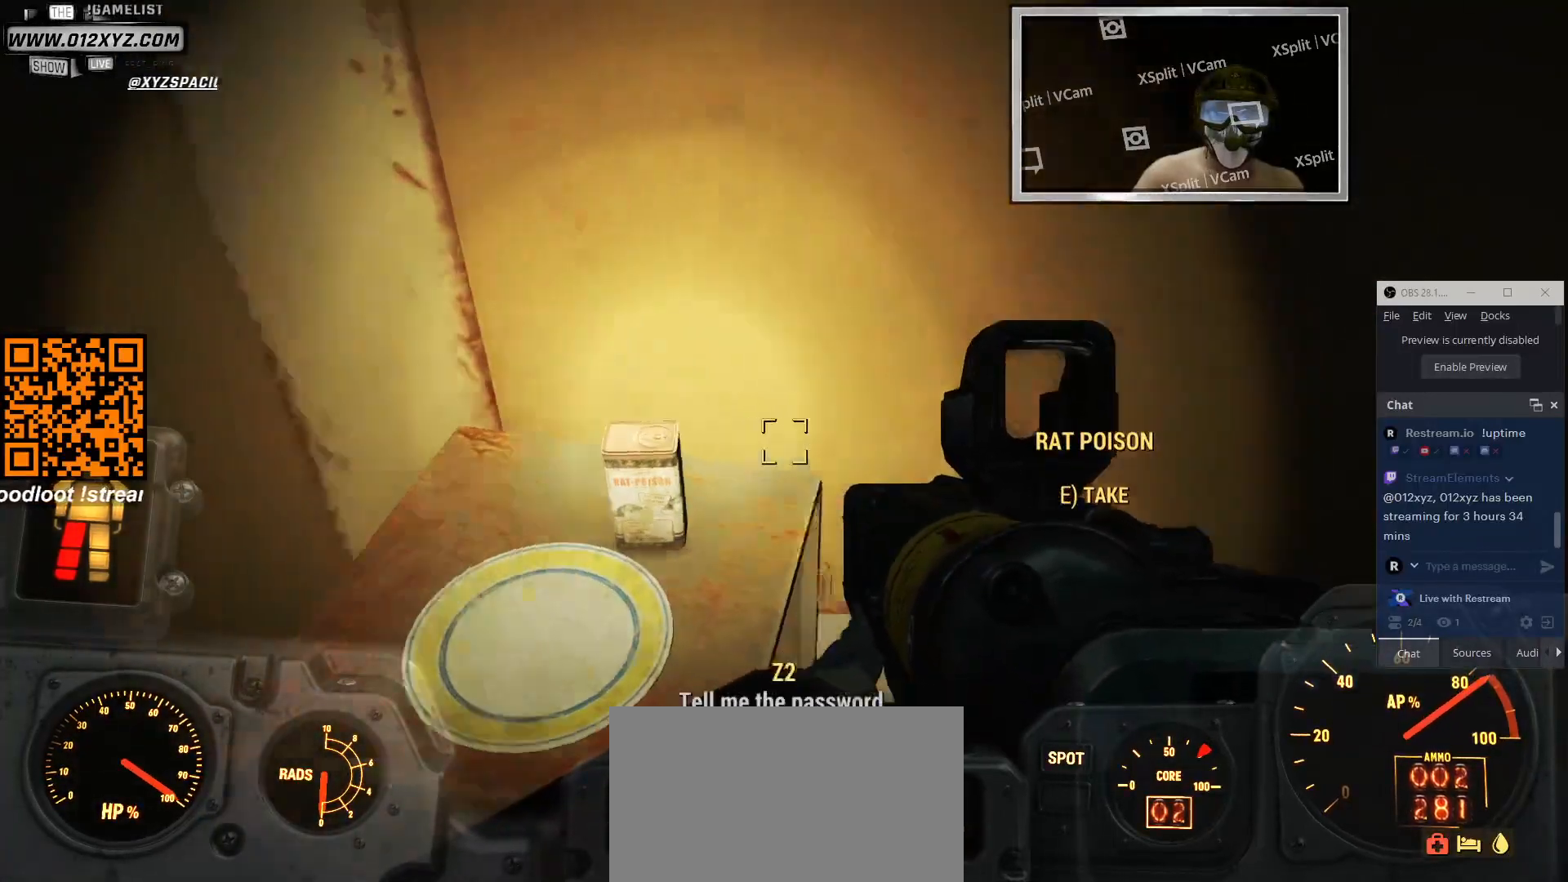
{"keys": [], "mouse": [], "events": []}
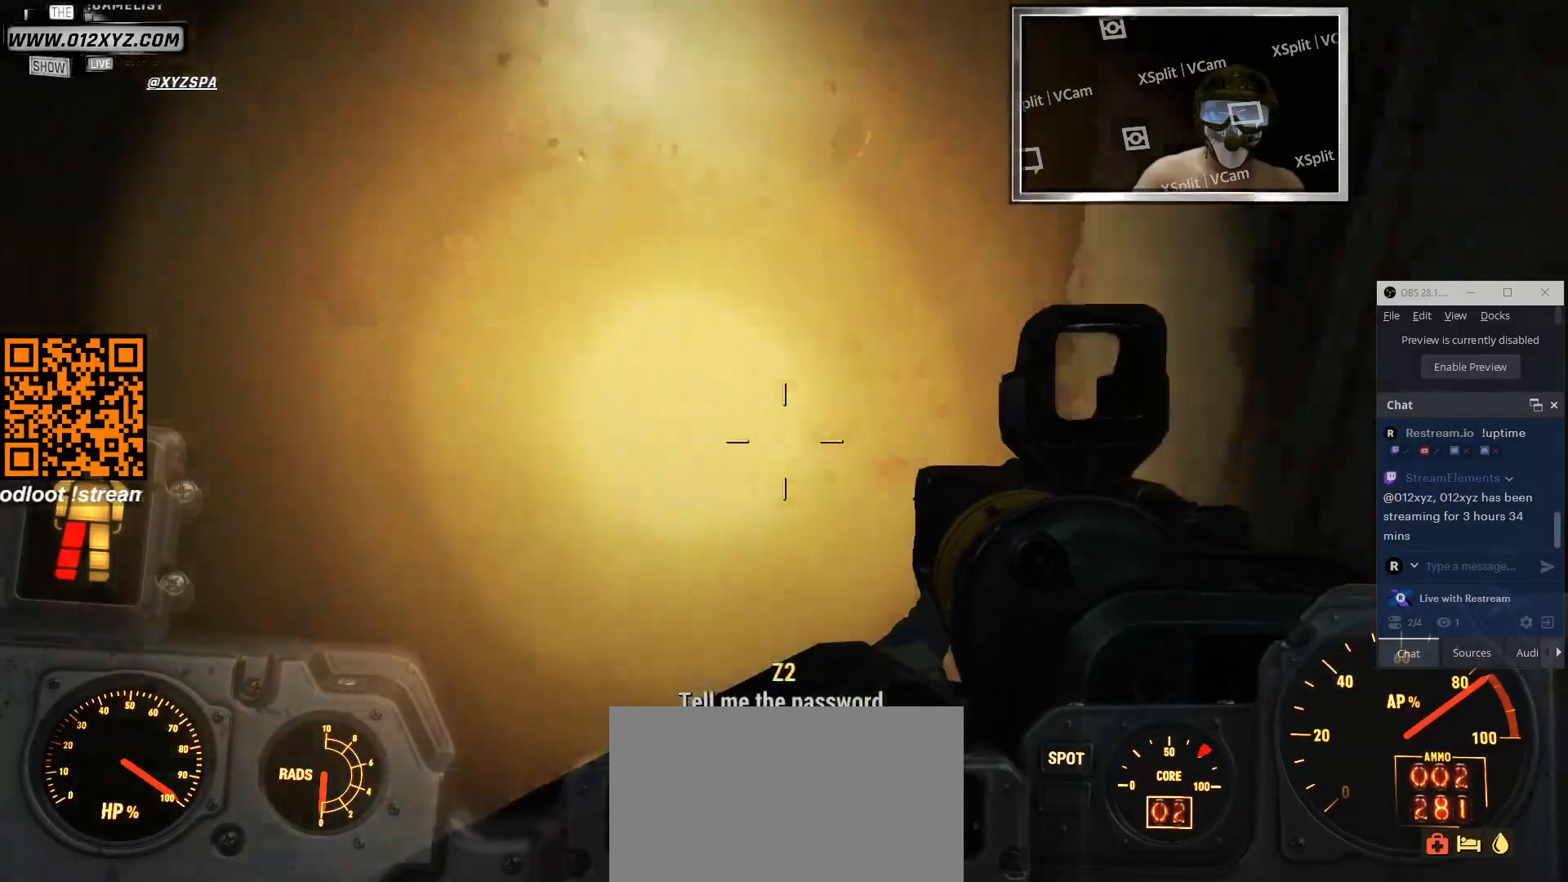
{"keys": ["w"], "mouse": [], "events": [[266, "w", "down"]]}
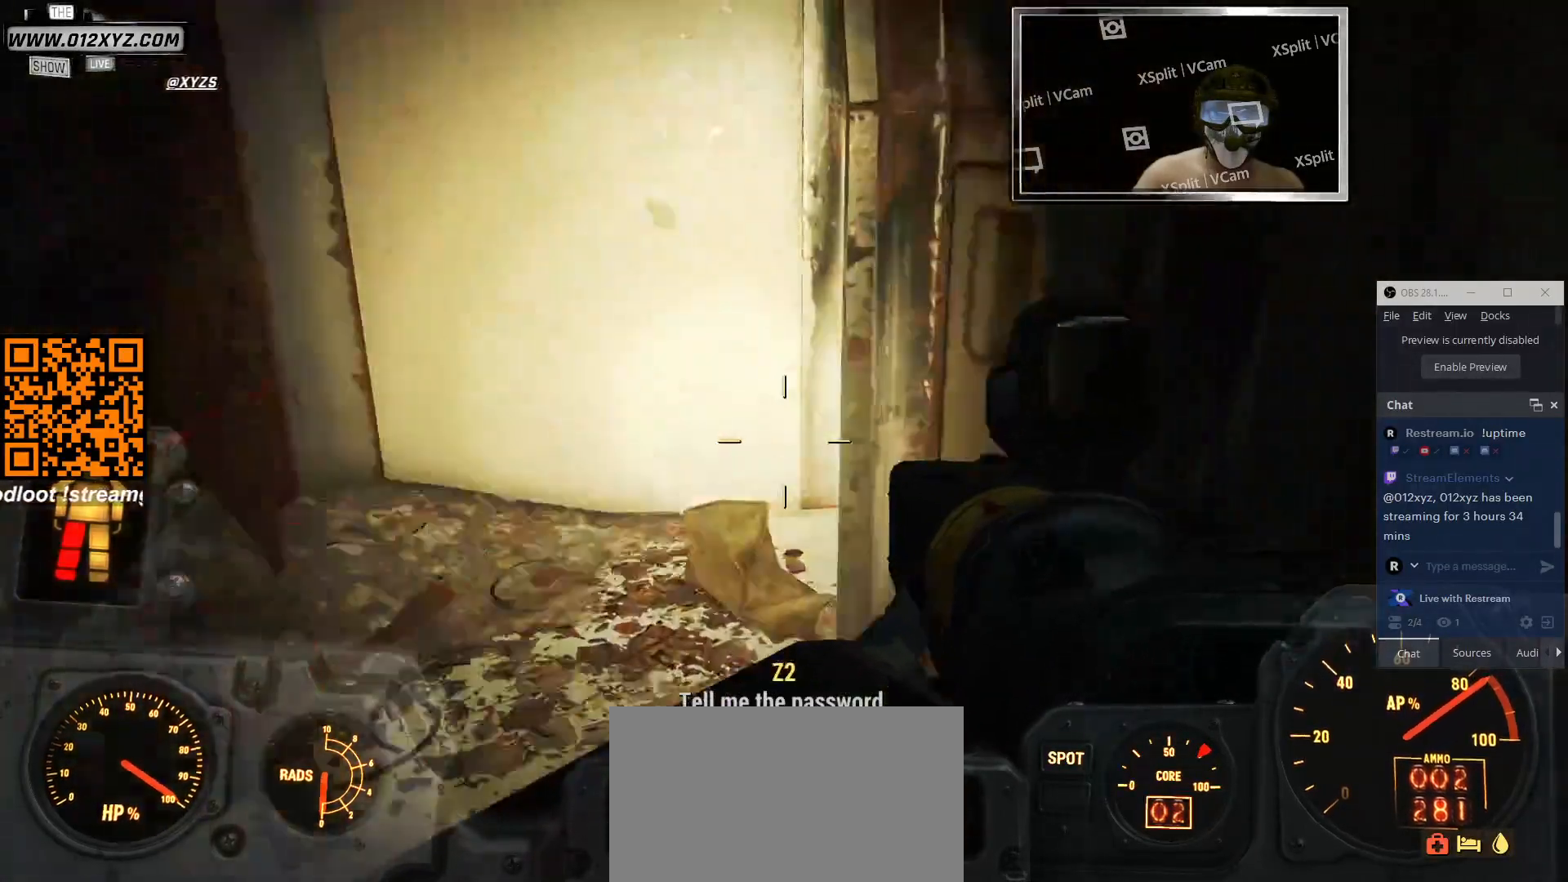
{"keys": ["a", "w"], "mouse": [], "events": [[366, "a", "down"]]}
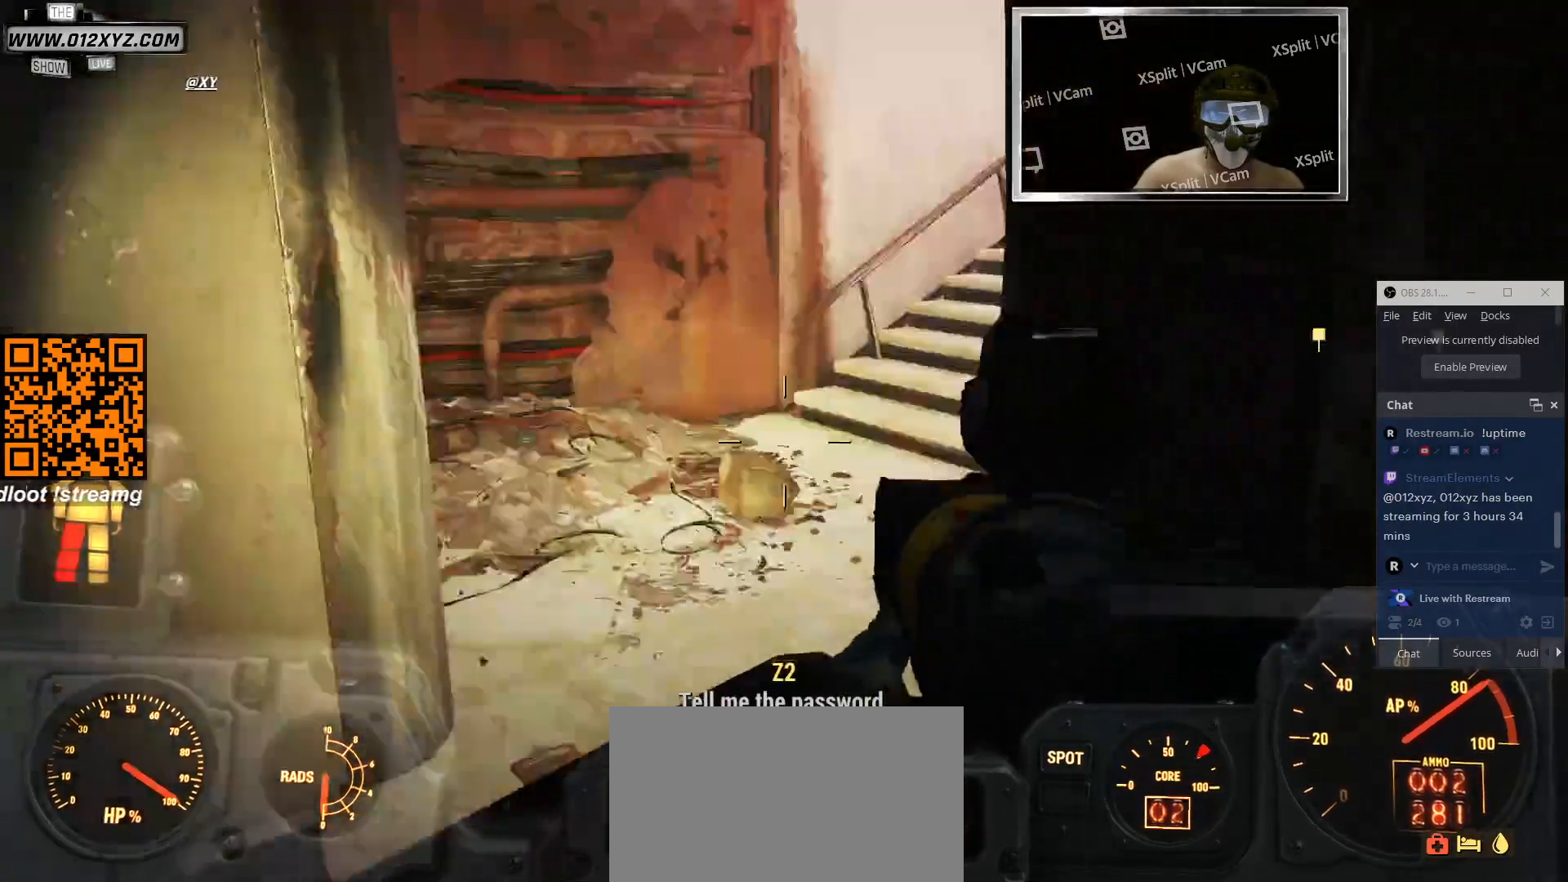
{"keys": ["w"], "mouse": [], "events": [[133, "a", "up"]]}
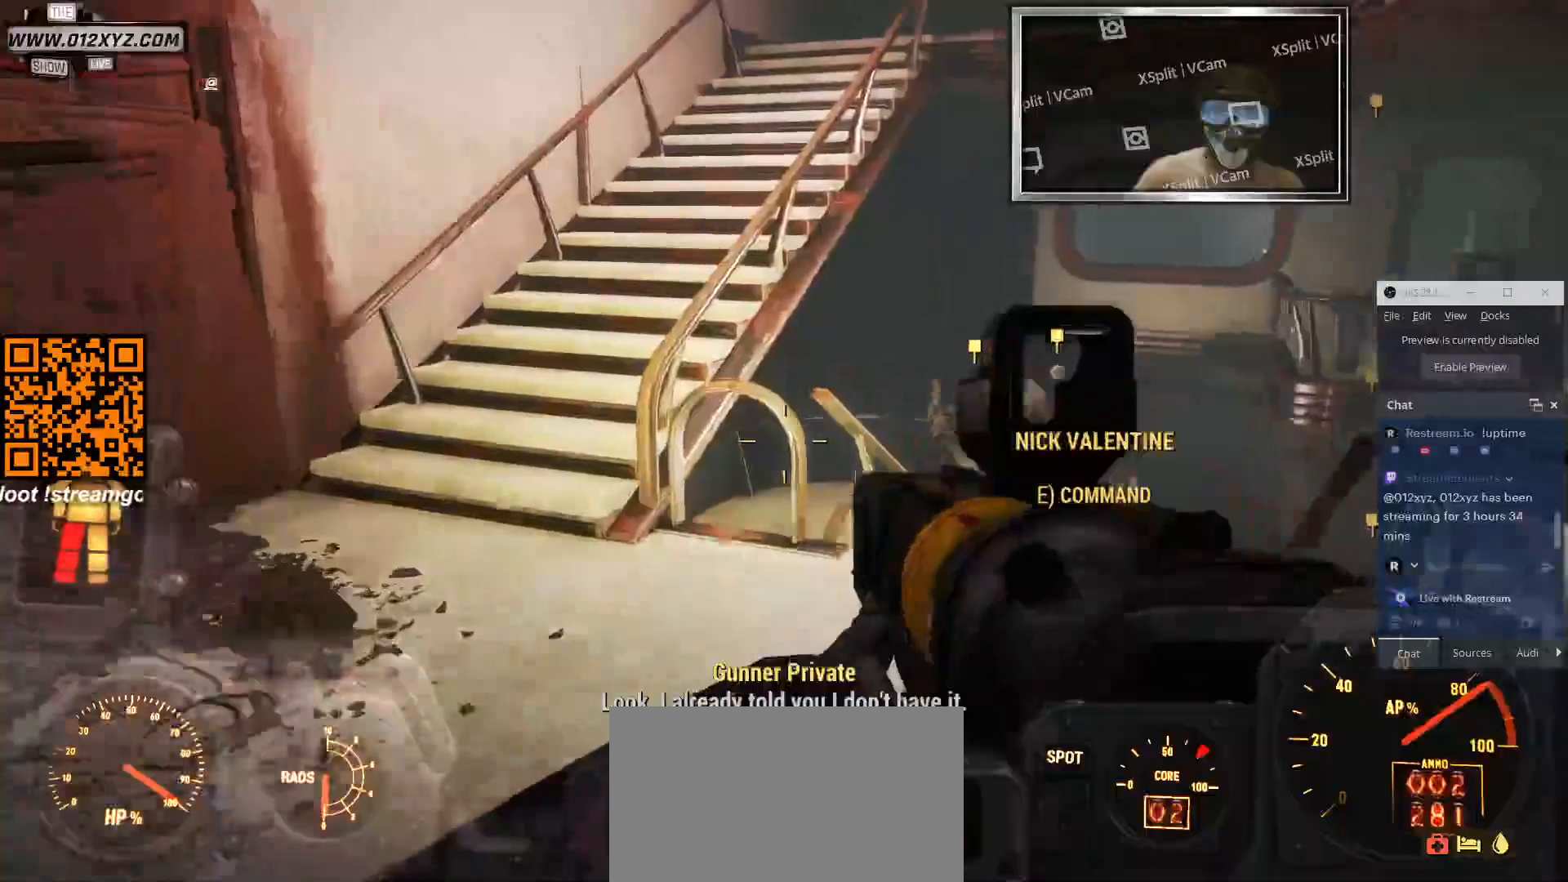
{"keys": ["shift", "w"], "mouse": [], "events": [[133, "shift", "down"]]}